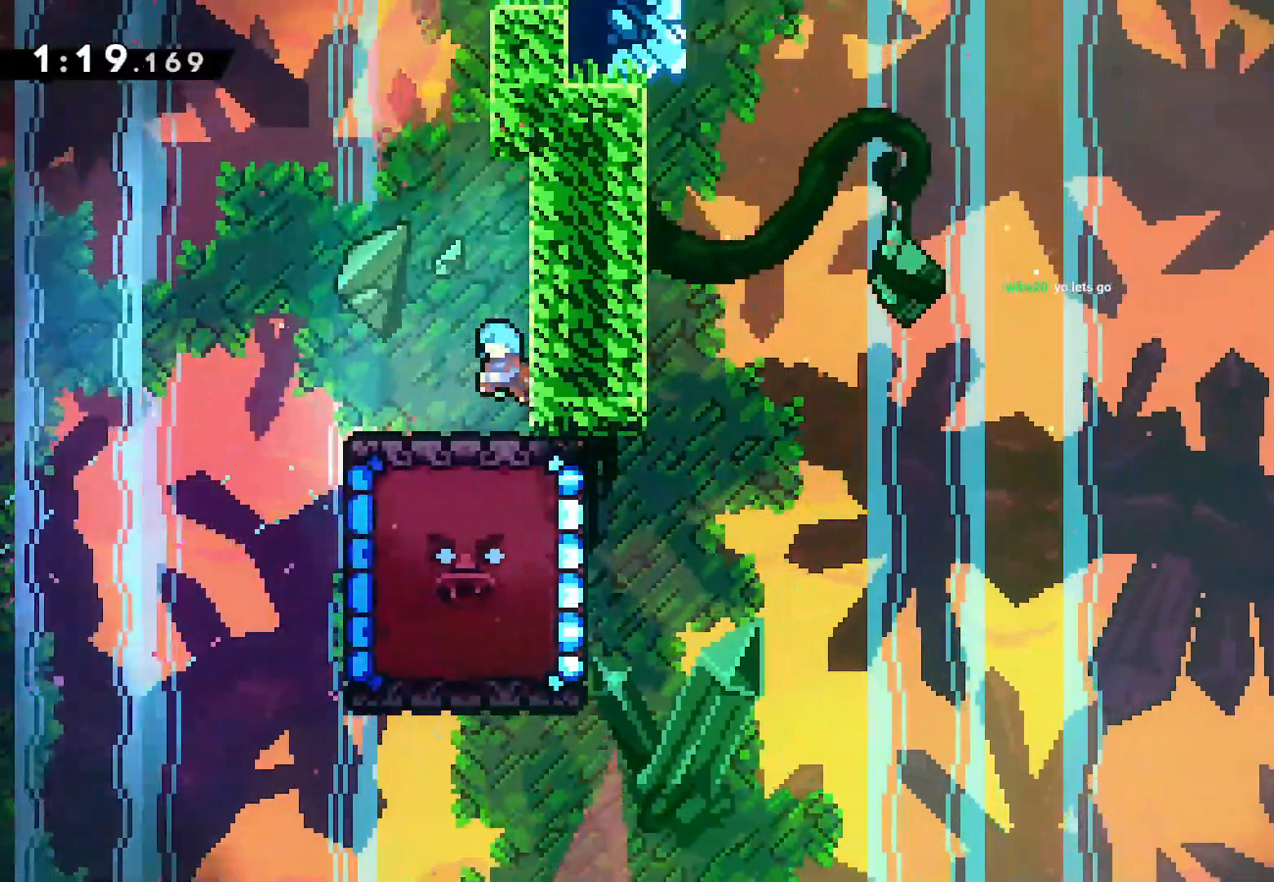
Gameplay with a controller (PlayStation layout); each line is a JSON object with the inputs held at the frame after it (dt_ms = milliseconds from this image to that frame). "events" lists button and stick changes between this image and that frame as [ms after this image, input, new state], when the widget could be followed in between. Not read: TOUCHPAD.
{"dt_ms": 500, "buttons": ["L2", "DPAD_RIGHT"], "left_stick": "center", "right_stick": "center", "events": [[183, "DPAD_RIGHT", "down"], [217, "DPAD_UP", "up"], [450, "DPAD_UP", "down"], [500, "DPAD_UP", "up"]]}
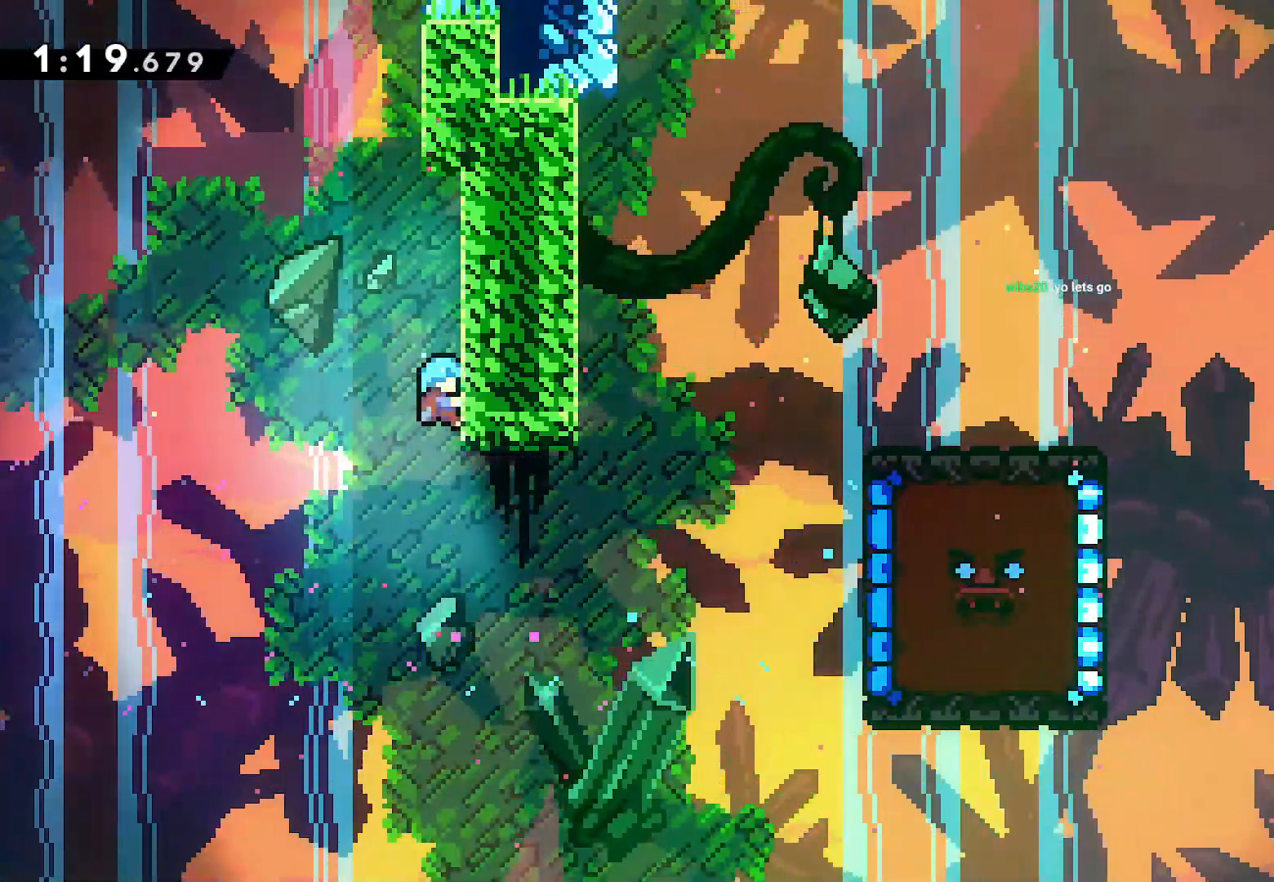
{"dt_ms": 1000, "buttons": ["DPAD_RIGHT"], "left_stick": "center", "right_stick": "center"}
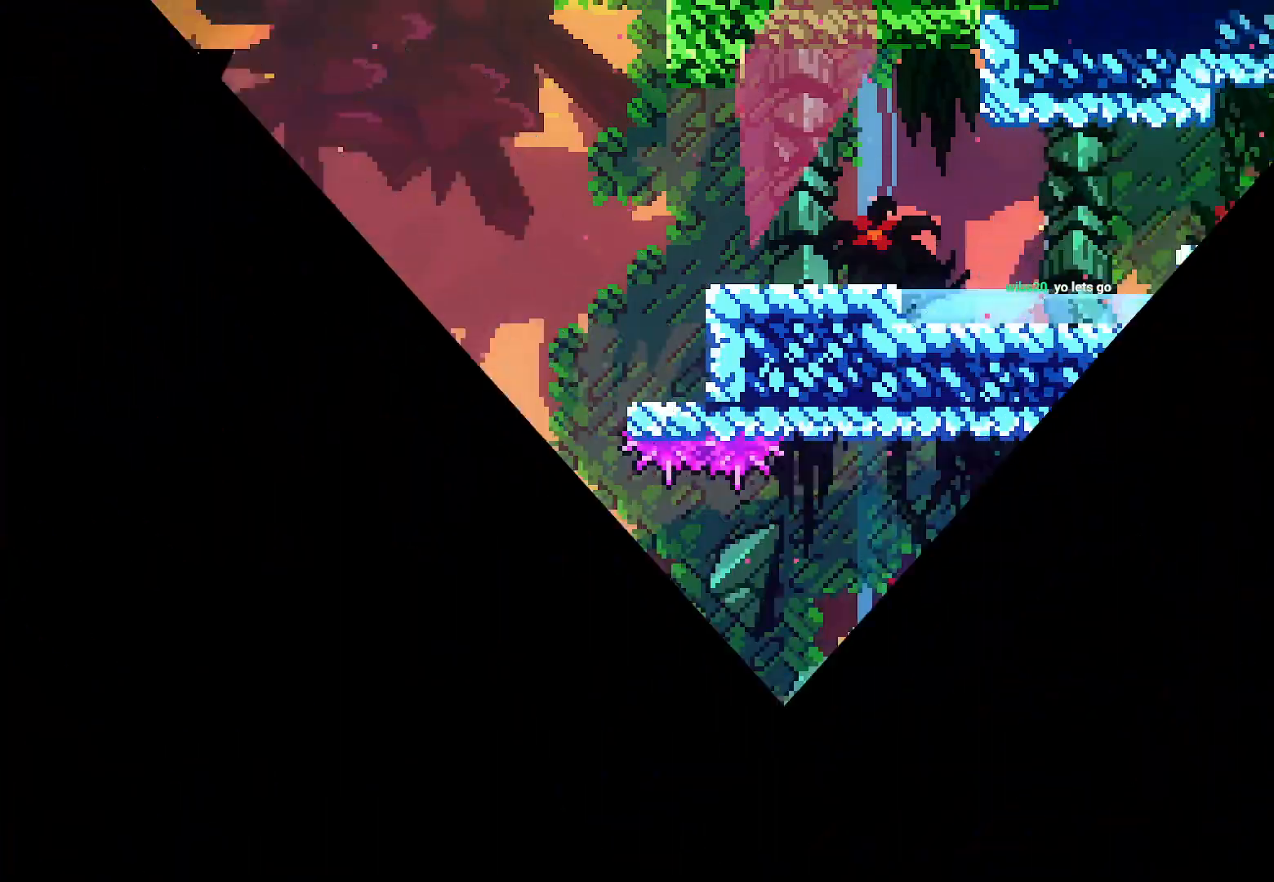
{"dt_ms": 500, "buttons": ["DPAD_RIGHT"], "left_stick": "center", "right_stick": "center", "events": []}
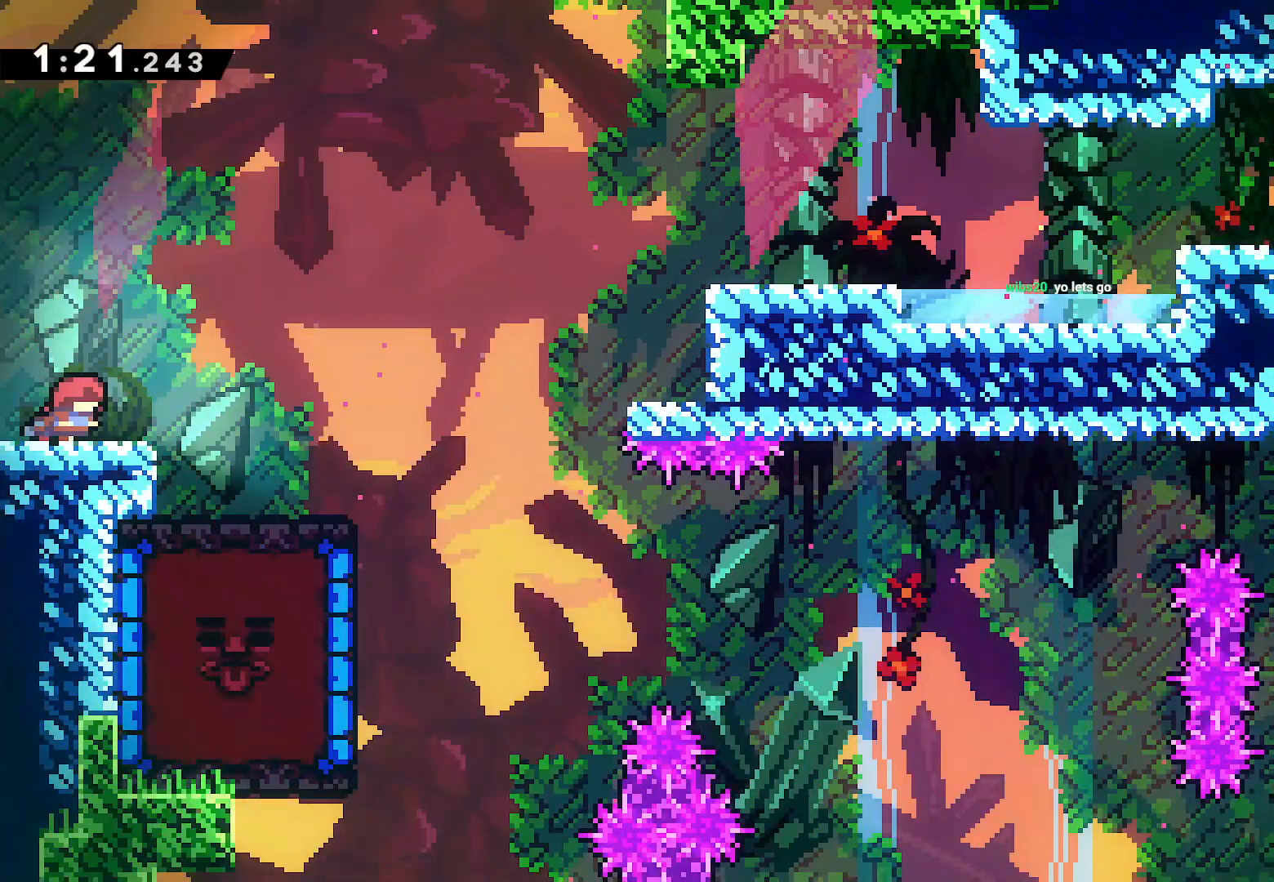
{"dt_ms": 500, "buttons": ["DPAD_RIGHT"], "left_stick": "center", "right_stick": "center", "events": []}
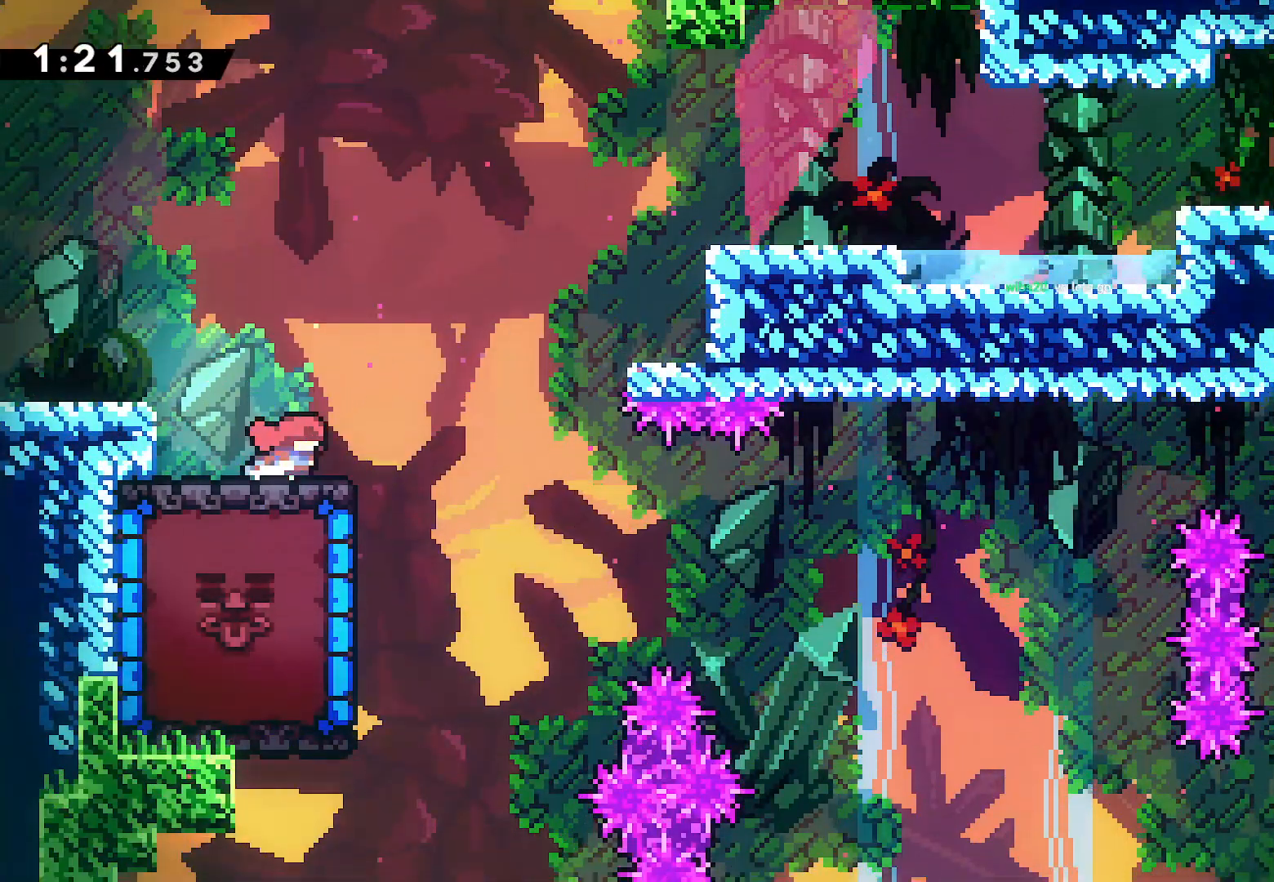
{"dt_ms": 500, "buttons": ["SQUARE", "DPAD_LEFT"], "left_stick": "center", "right_stick": "center", "events": [[250, "DPAD_RIGHT", "up"], [267, "DPAD_LEFT", "down"], [350, "SQUARE", "down"]]}
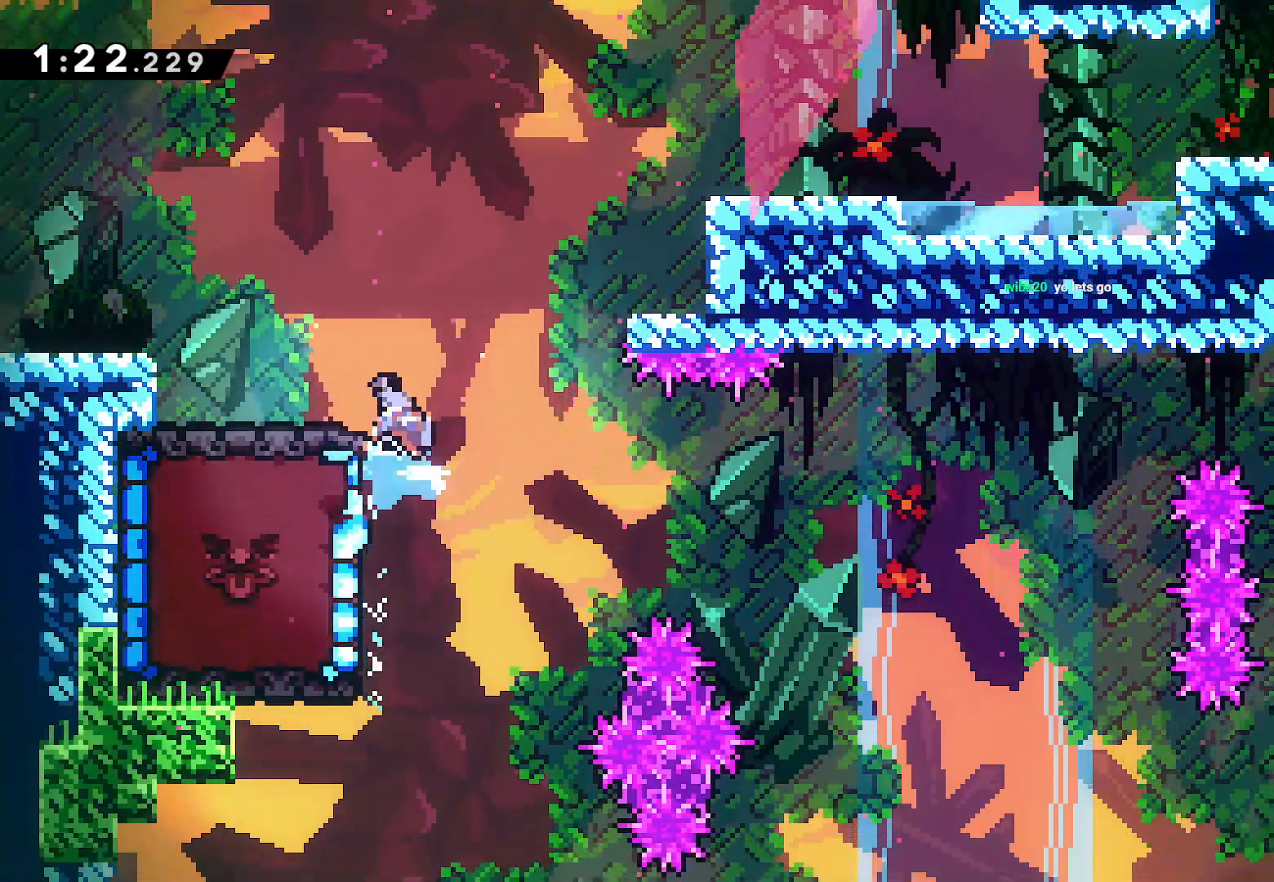
{"dt_ms": 500, "buttons": ["DPAD_LEFT"], "left_stick": "center", "right_stick": "center", "events": [[17, "SQUARE", "up"]]}
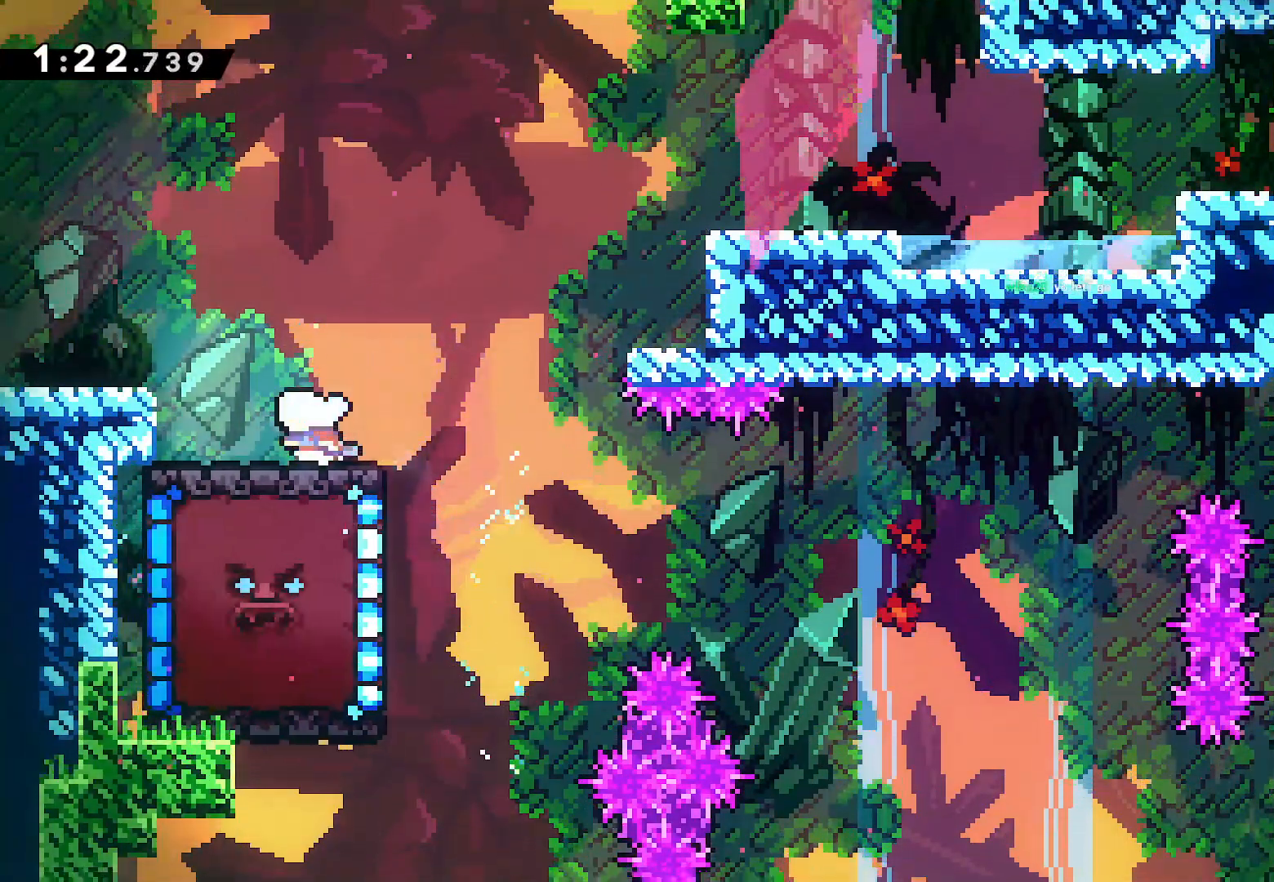
{"dt_ms": 500, "buttons": ["SQUARE", "DPAD_DOWN", "DPAD_RIGHT"], "left_stick": "center", "right_stick": "center", "events": [[167, "DPAD_DOWN", "down"], [167, "DPAD_LEFT", "up"], [183, "DPAD_RIGHT", "down"], [450, "SQUARE", "down"]]}